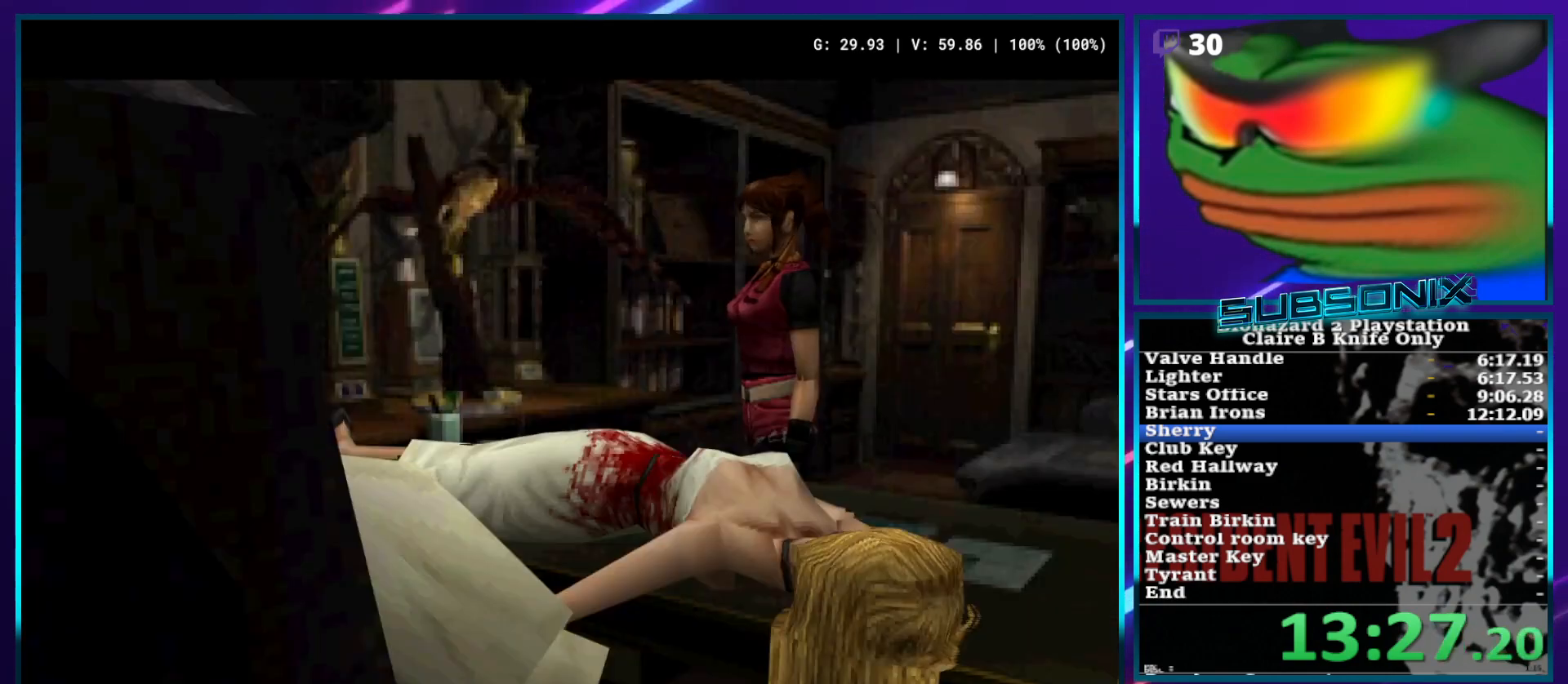
Gameplay with a controller (PlayStation layout); each line is a JSON object with the inputs held at the frame after it. "events" lists button and stick changes between this image and that frame as [ms after this image, input, new state], when the widget could be followed in between. Not read: L3 R3.
{"buttons": ["DPAD_LEFT"], "left_stick": "center", "right_stick": "center", "events": [[333, "DPAD_LEFT", "down"]]}
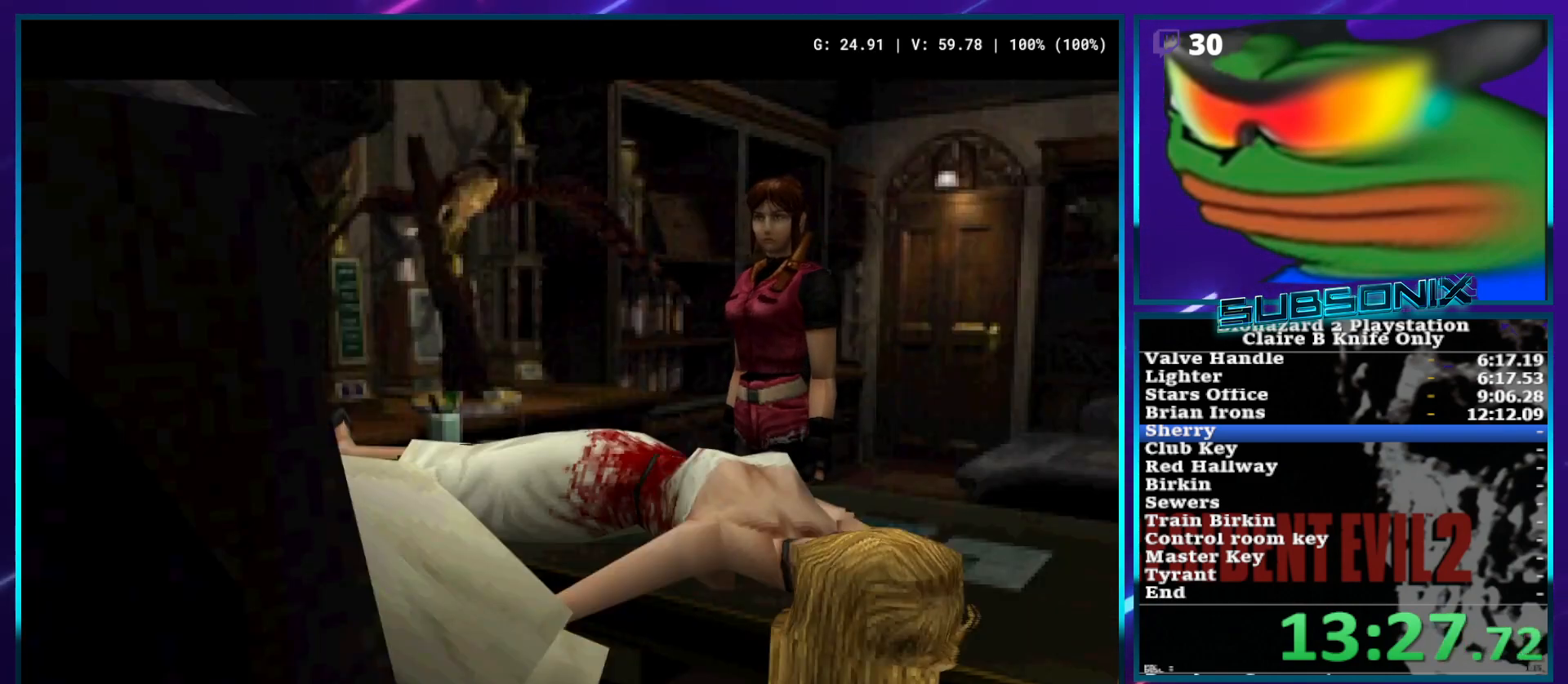
{"buttons": ["DPAD_LEFT"], "left_stick": "center", "right_stick": "center", "events": []}
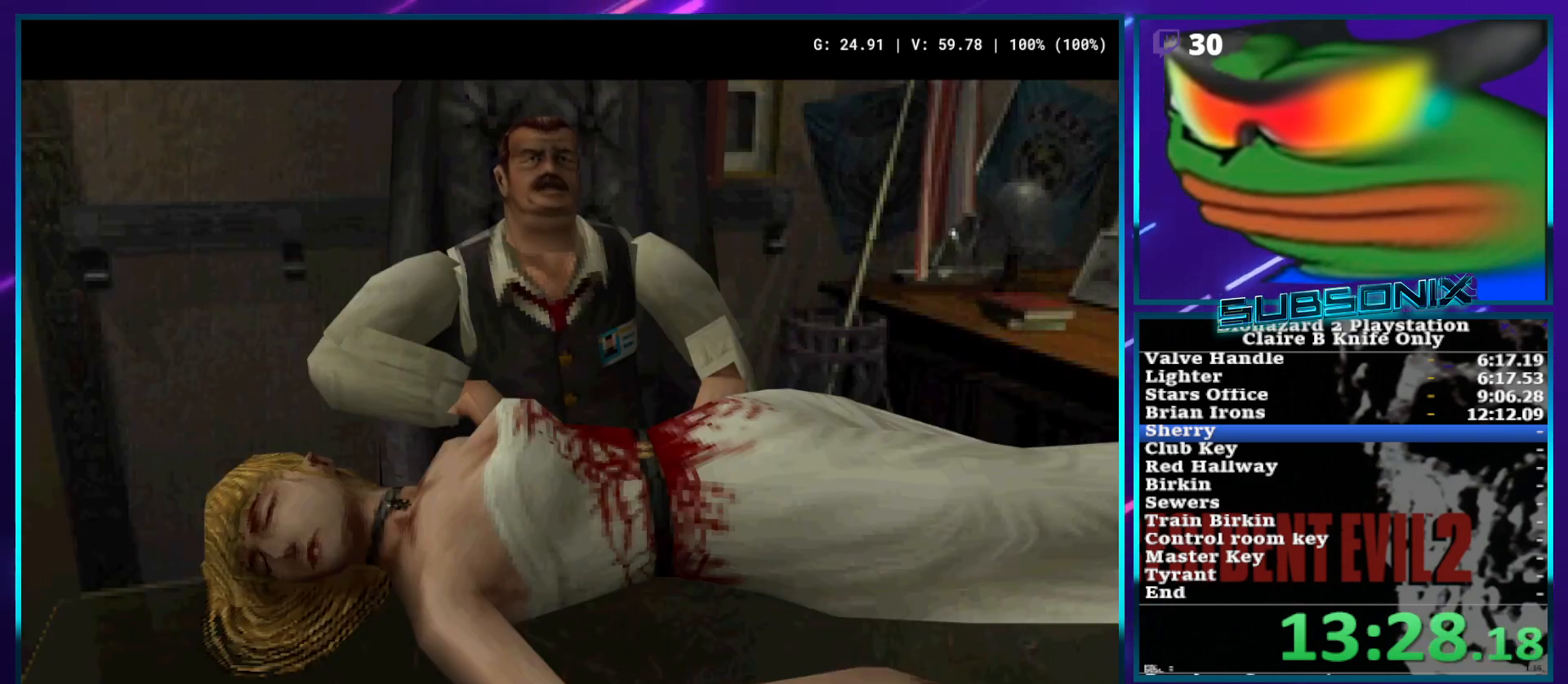
{"buttons": ["SQUARE", "DPAD_LEFT"], "left_stick": "center", "right_stick": "center", "events": [[17, "SQUARE", "down"]]}
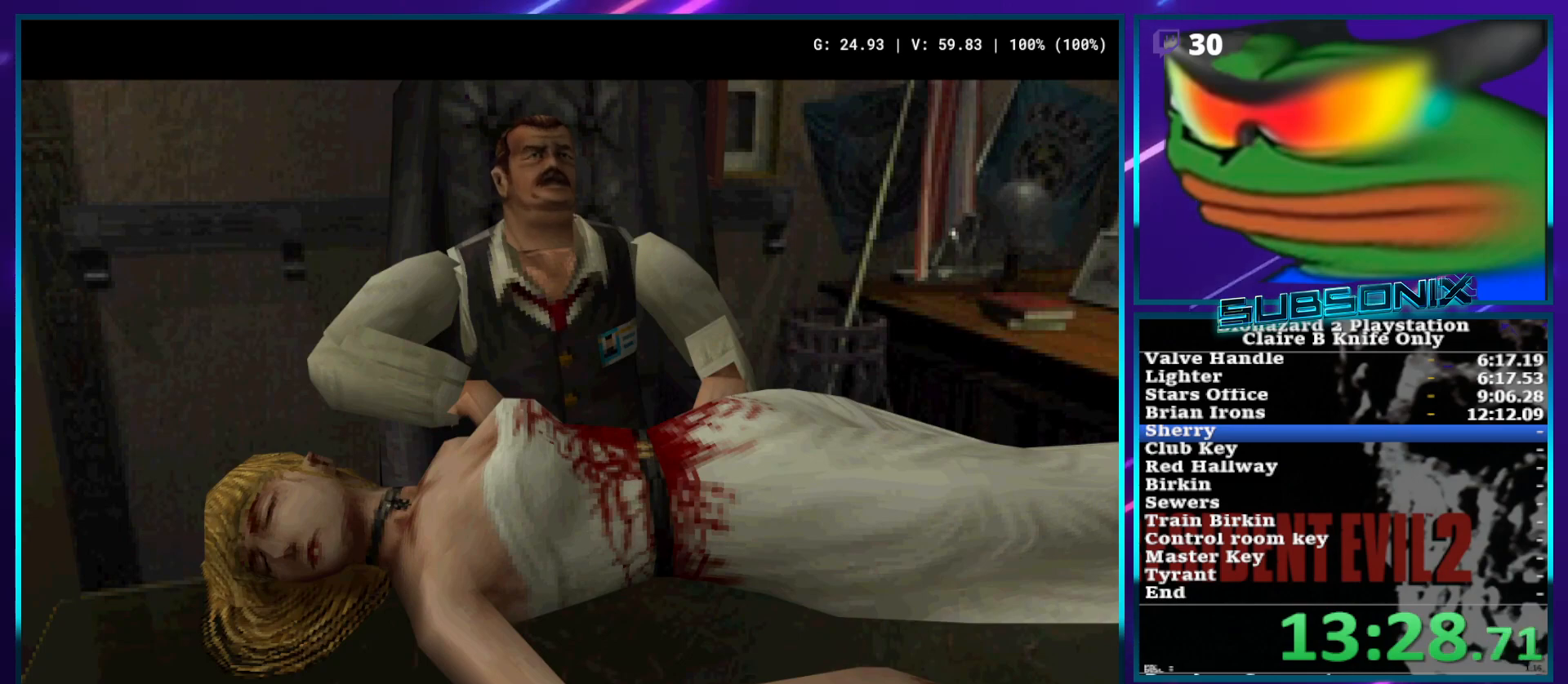
{"buttons": ["SQUARE", "DPAD_LEFT"], "left_stick": "center", "right_stick": "center", "events": []}
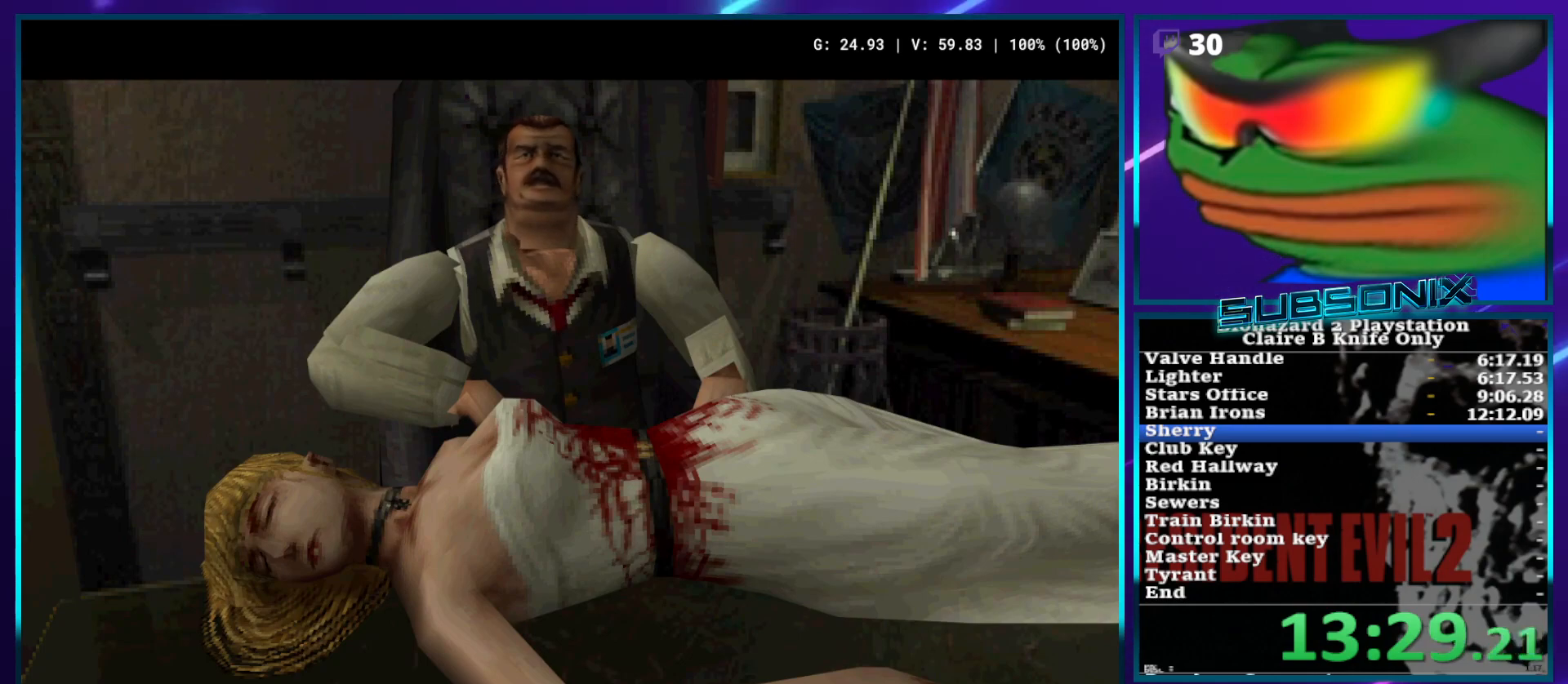
{"buttons": ["SQUARE", "DPAD_LEFT"], "left_stick": "center", "right_stick": "center", "events": []}
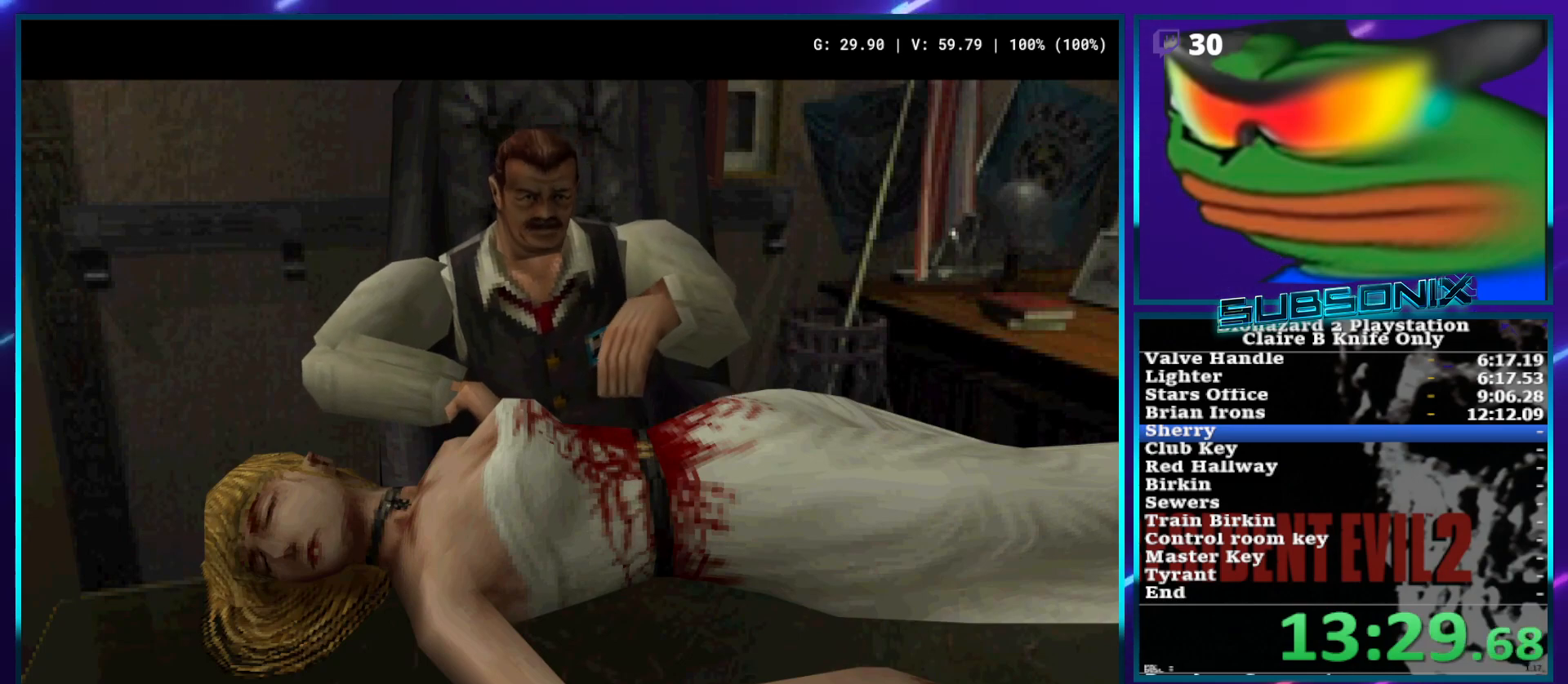
{"buttons": ["SQUARE", "DPAD_LEFT"], "left_stick": "center", "right_stick": "center", "events": []}
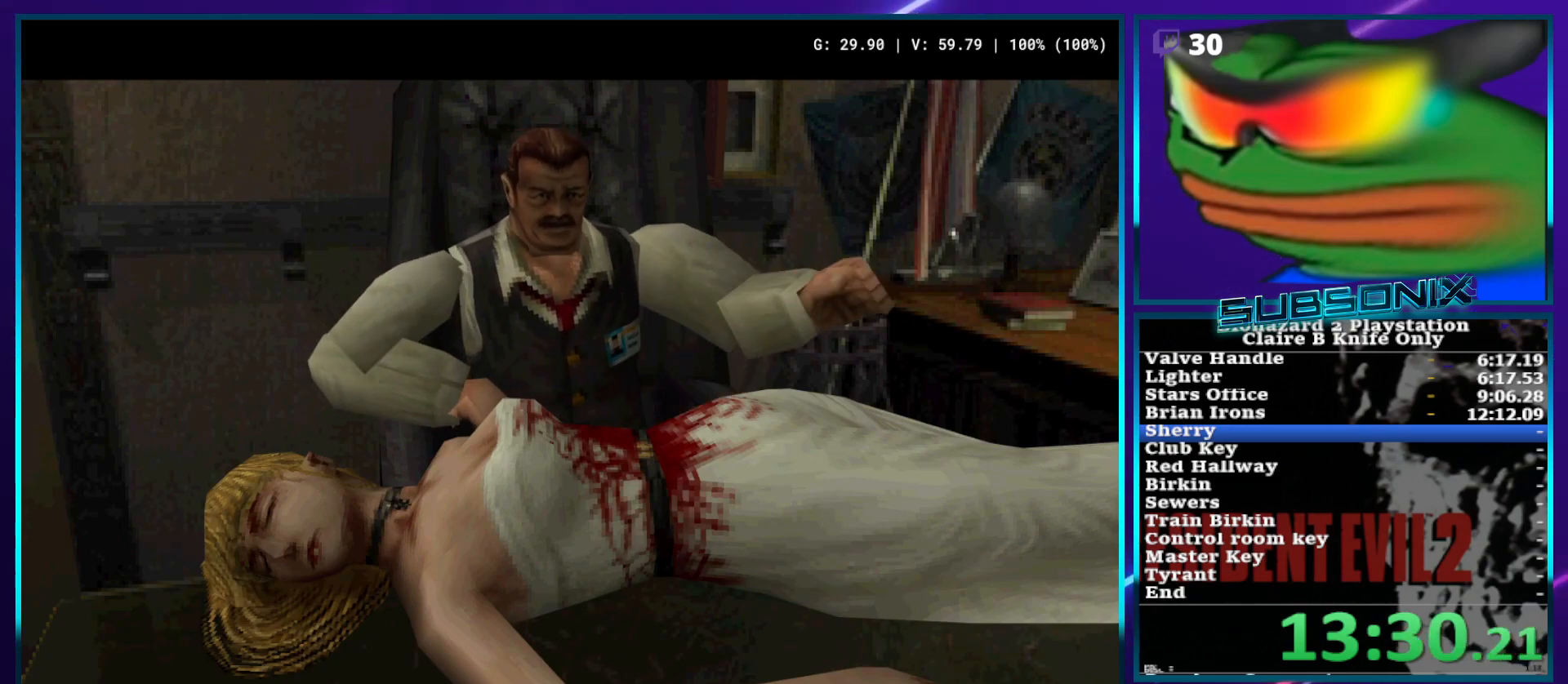
{"buttons": ["SQUARE", "DPAD_LEFT"], "left_stick": "center", "right_stick": "center", "events": []}
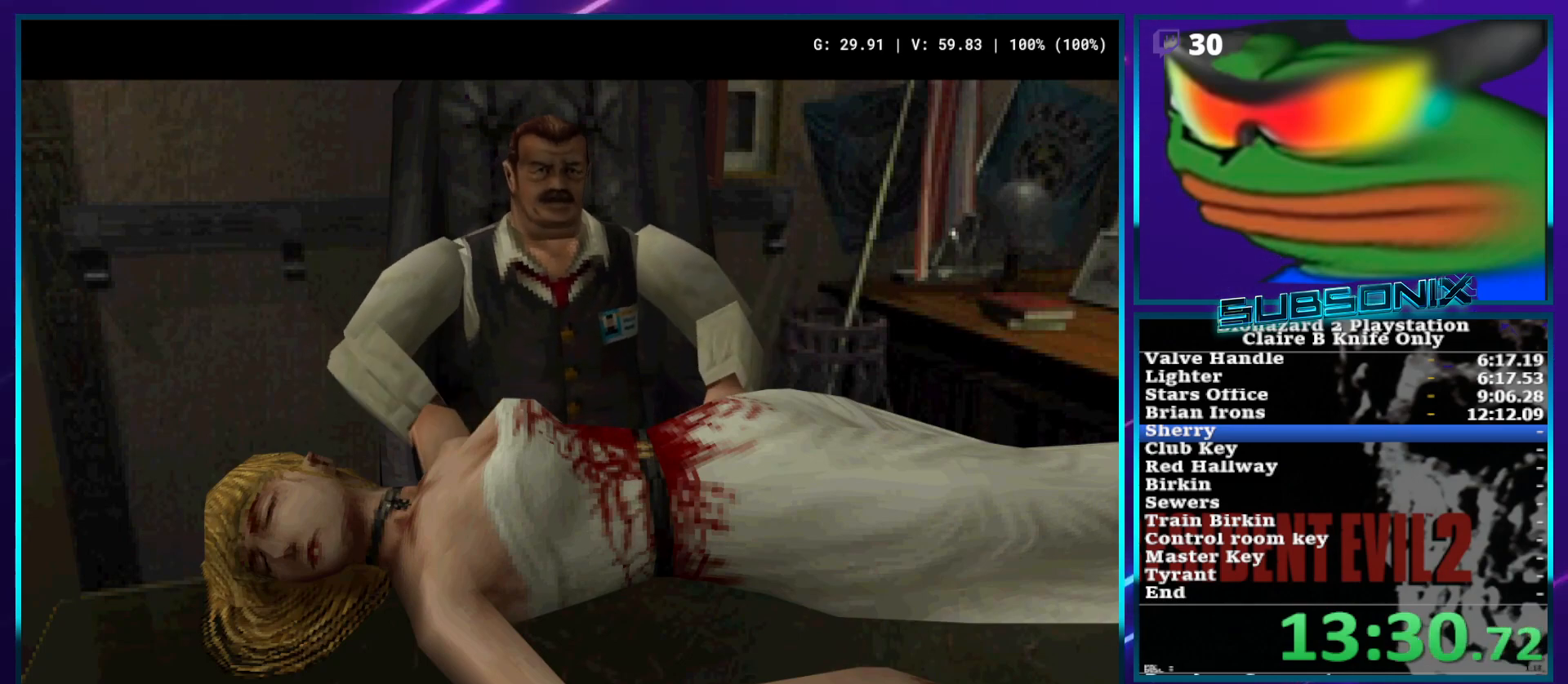
{"buttons": ["SQUARE", "DPAD_LEFT"], "left_stick": "center", "right_stick": "center", "events": []}
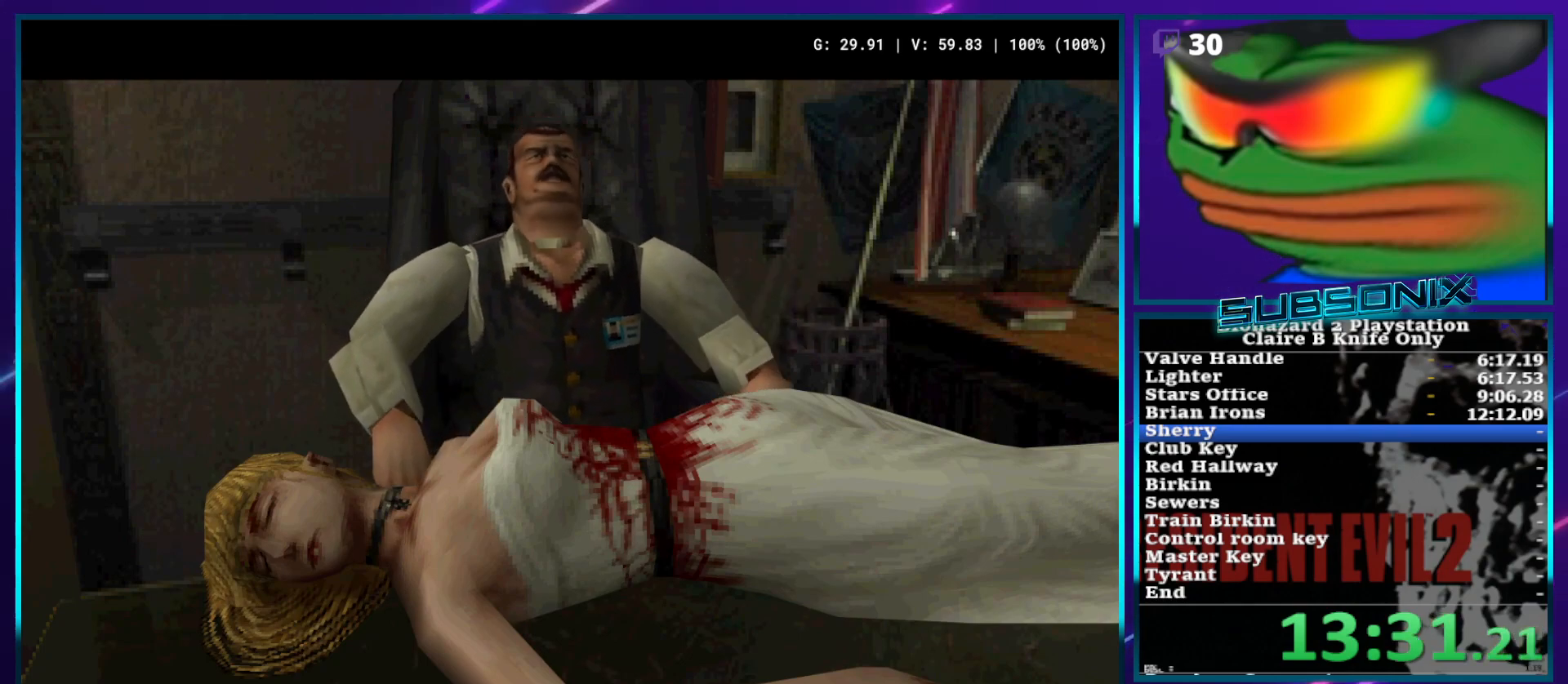
{"buttons": ["SQUARE", "DPAD_LEFT"], "left_stick": "center", "right_stick": "center", "events": []}
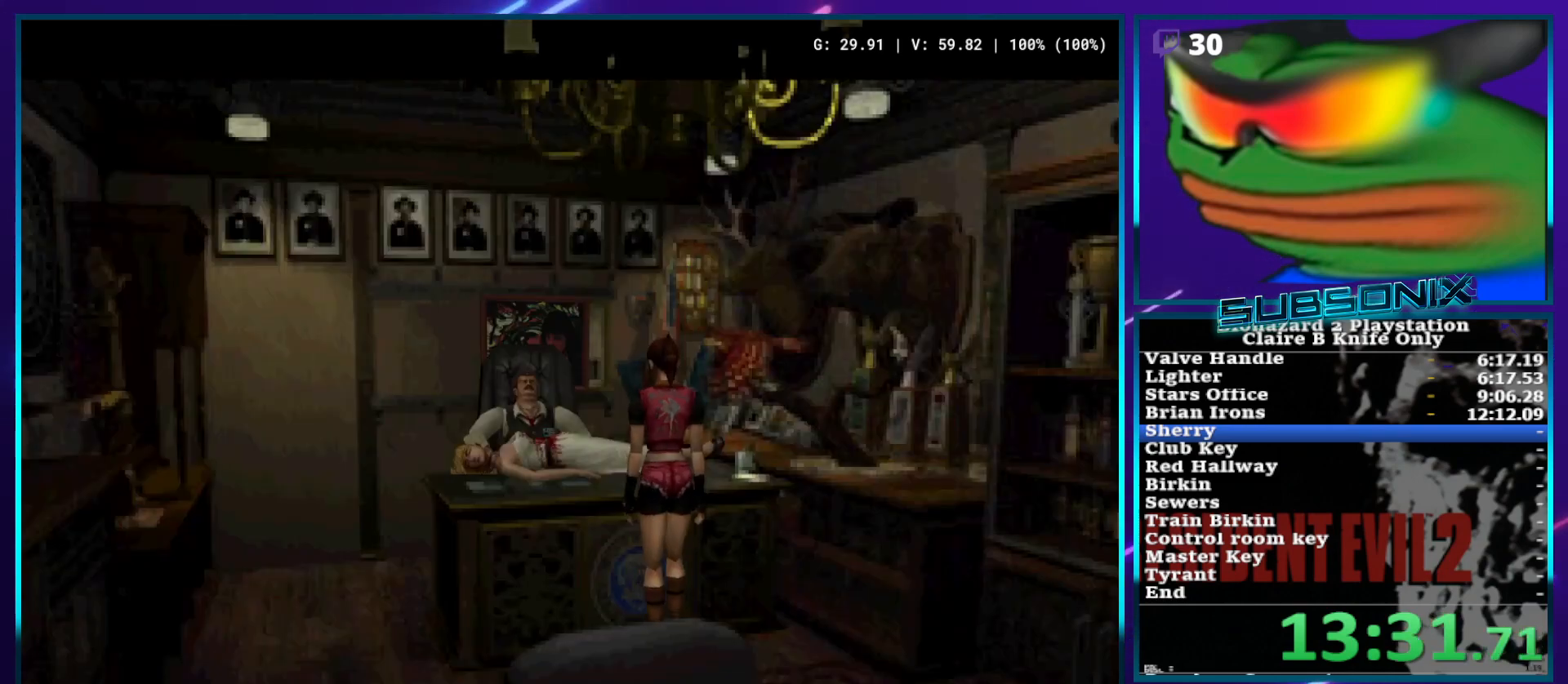
{"buttons": ["SQUARE", "DPAD_UP", "DPAD_LEFT"], "left_stick": "center", "right_stick": "center", "events": [[283, "DPAD_UP", "down"]]}
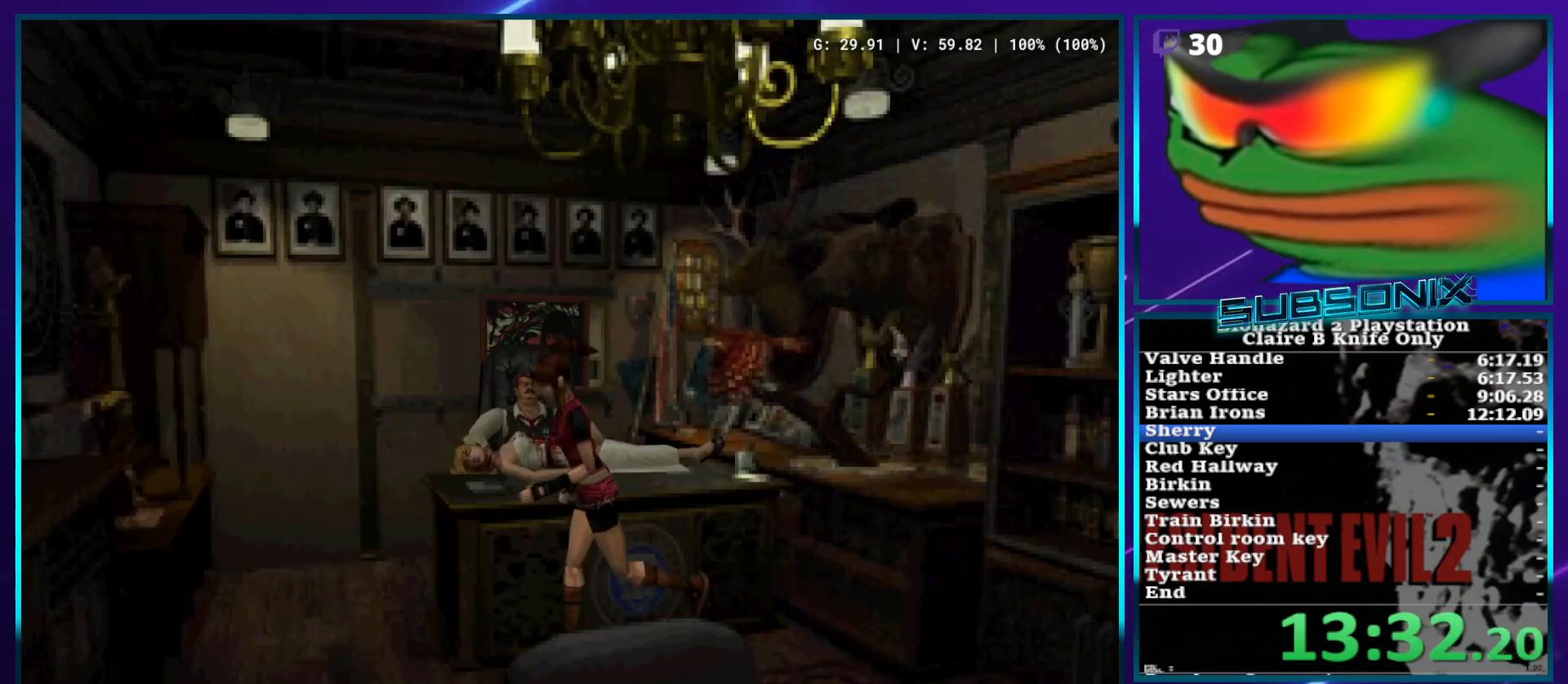
{"buttons": ["SQUARE", "DPAD_UP"], "left_stick": "center", "right_stick": "center", "events": [[433, "DPAD_LEFT", "up"]]}
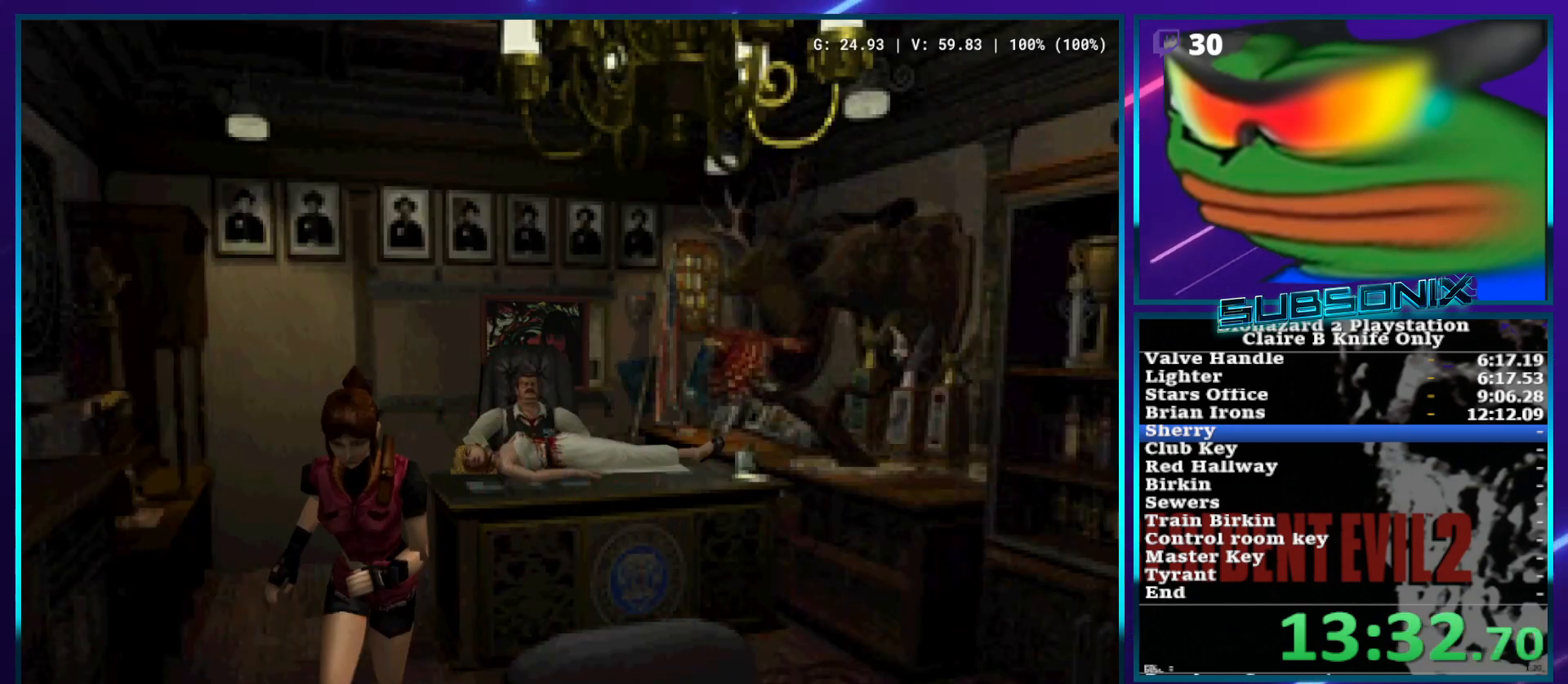
{"buttons": ["SQUARE", "DPAD_UP"], "left_stick": "center", "right_stick": "center", "events": []}
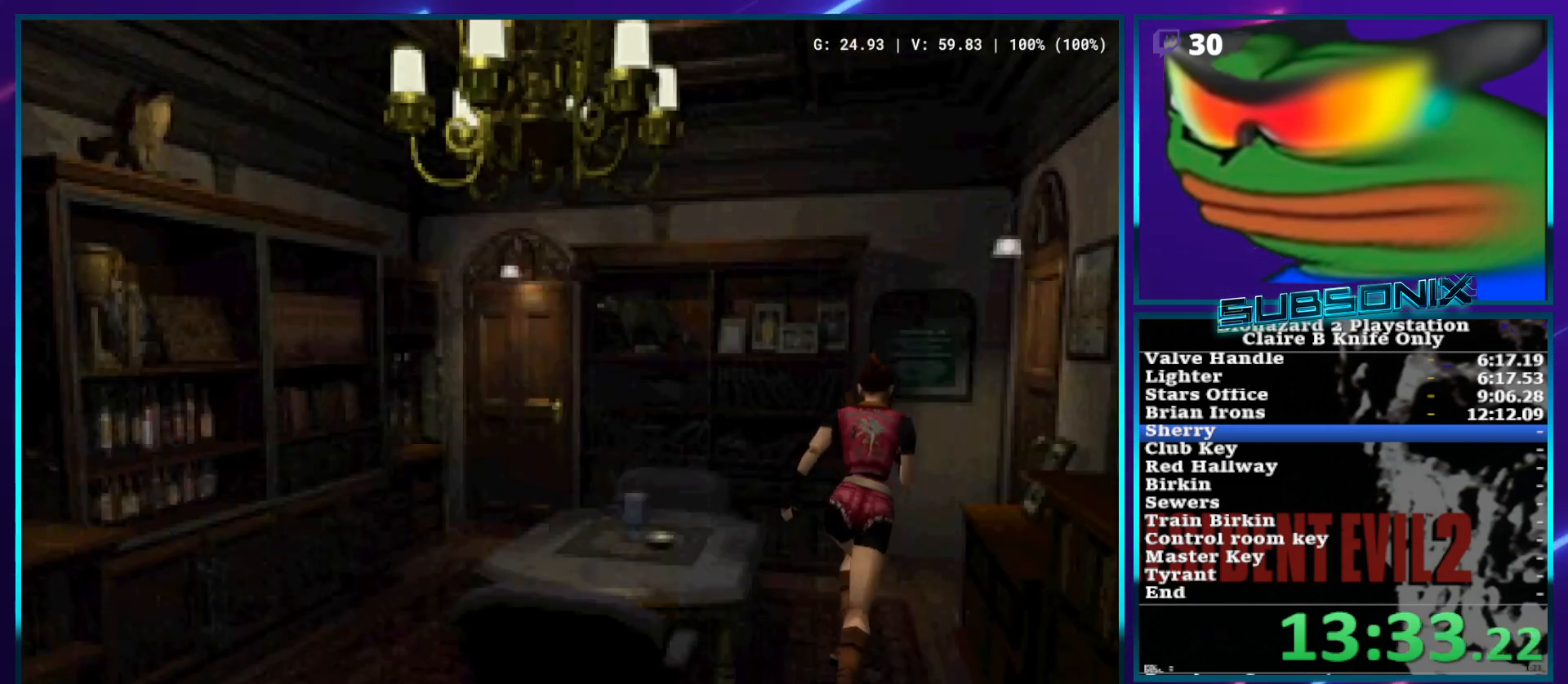
{"buttons": ["CROSS", "SQUARE", "DPAD_UP", "DPAD_RIGHT"], "left_stick": "center", "right_stick": "center", "events": [[283, "DPAD_RIGHT", "down"], [417, "CROSS", "down"]]}
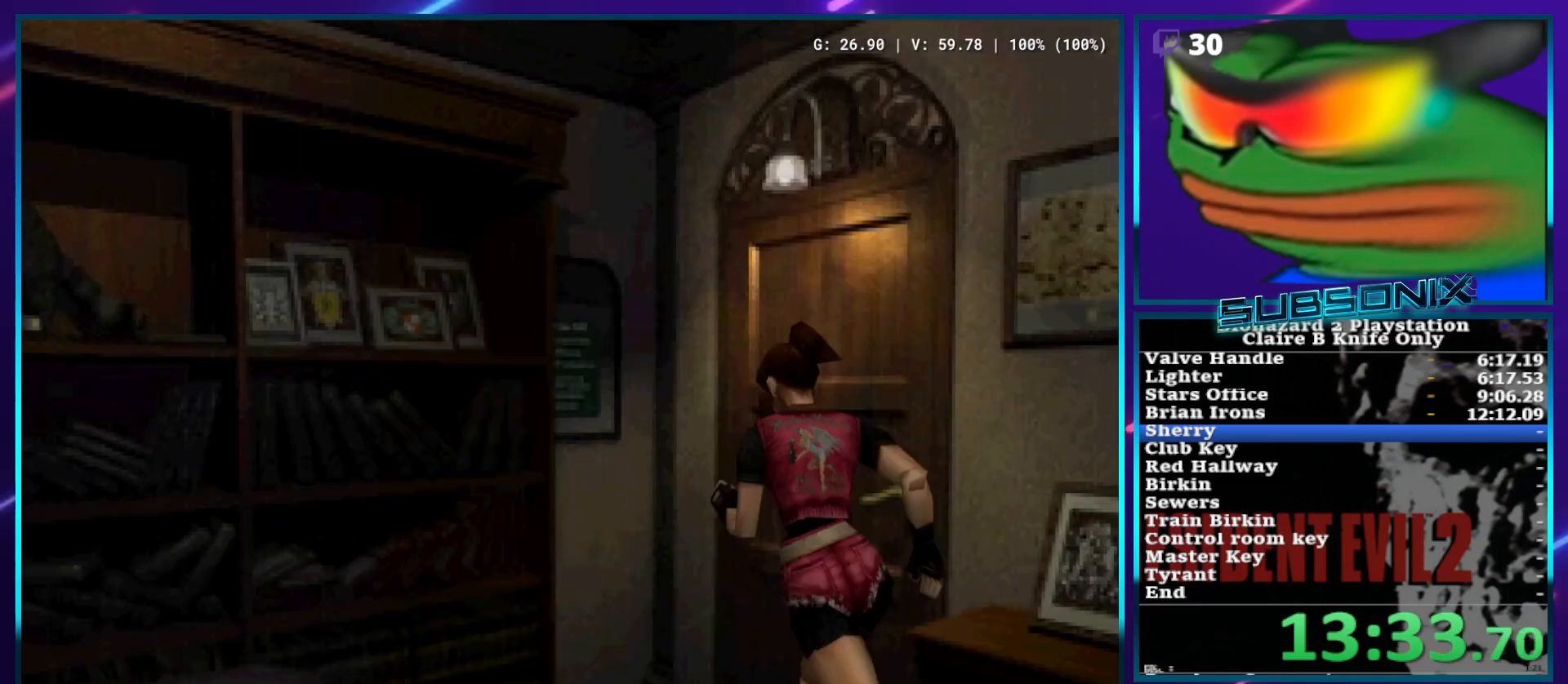
{"buttons": ["SQUARE", "DPAD_UP", "DPAD_RIGHT"], "left_stick": "center", "right_stick": "center", "events": [[50, "CROSS", "up"], [117, "CROSS", "down"], [200, "CROSS", "up"], [283, "CROSS", "down"], [333, "CROSS", "up"], [417, "CROSS", "down"], [500, "CROSS", "up"]]}
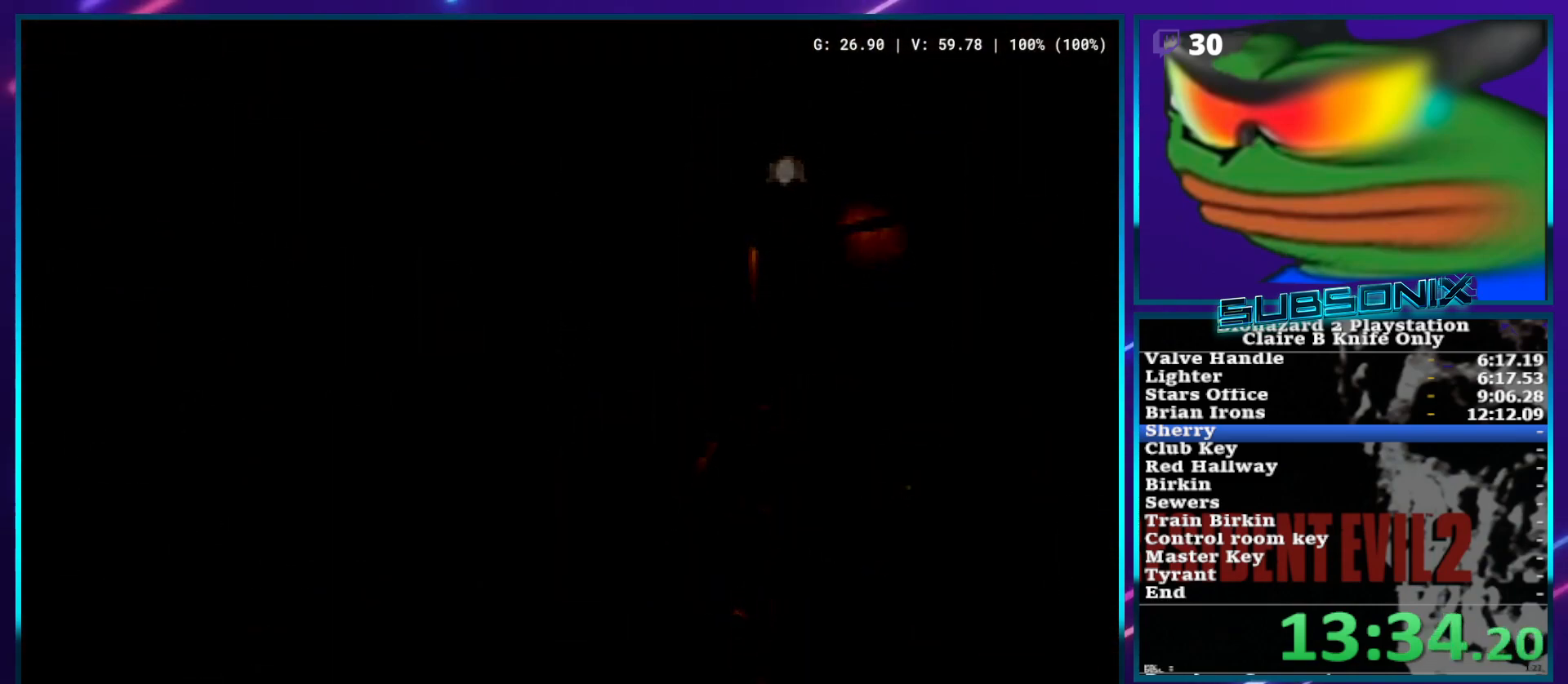
{"buttons": ["SQUARE", "DPAD_UP"], "left_stick": "center", "right_stick": "center", "events": [[83, "CROSS", "down"], [167, "CROSS", "up"], [200, "DPAD_RIGHT", "up"], [217, "DPAD_UP", "up"], [467, "DPAD_UP", "down"]]}
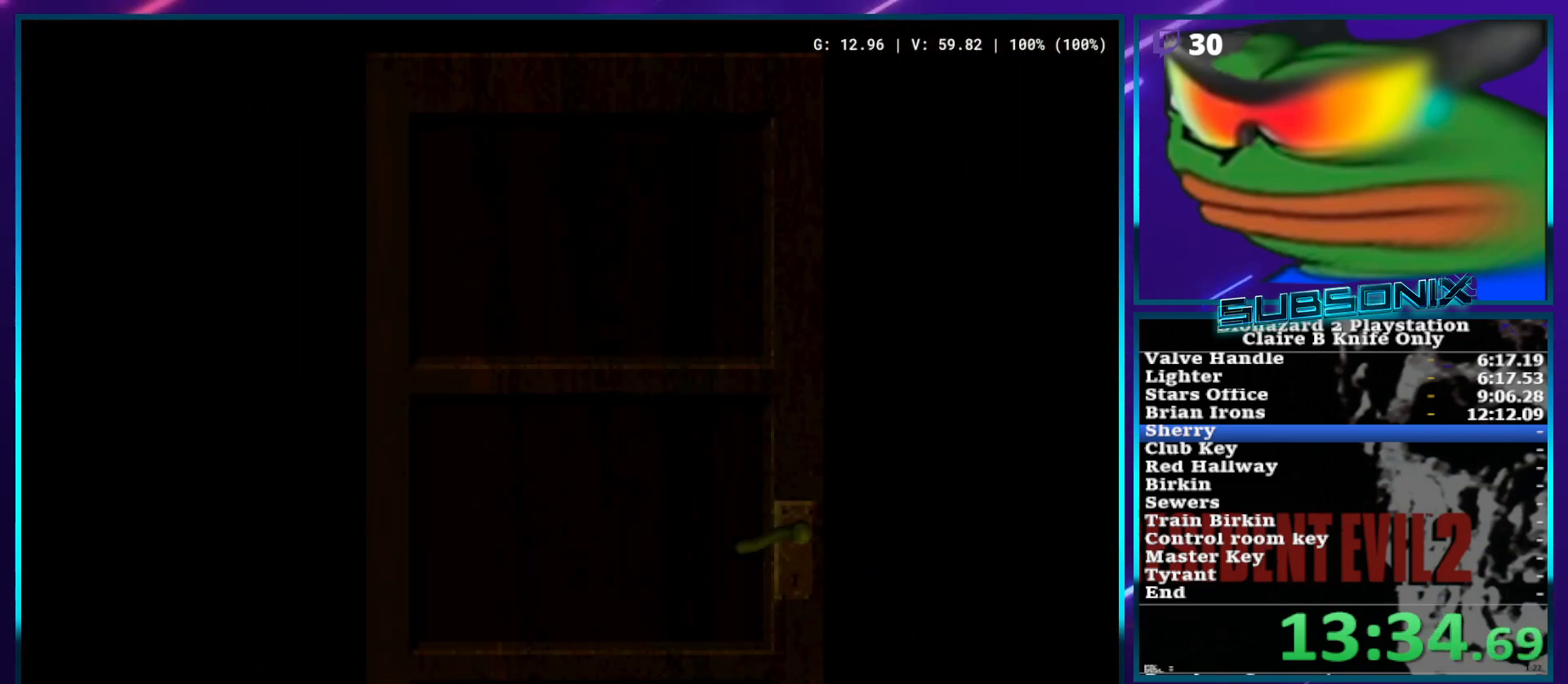
{"buttons": ["SQUARE", "DPAD_UP", "DPAD_RIGHT"], "left_stick": "center", "right_stick": "center", "events": [[33, "DPAD_RIGHT", "down"]]}
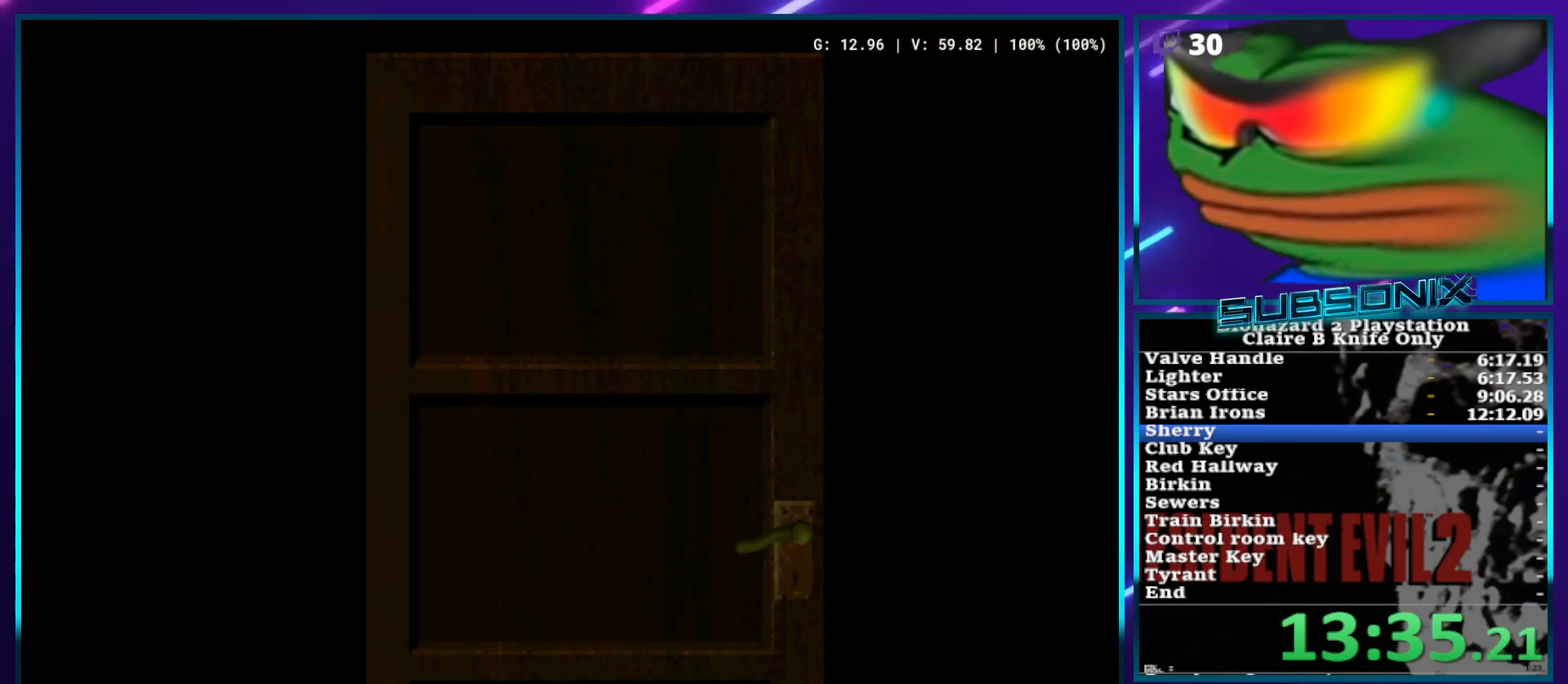
{"buttons": ["SQUARE", "DPAD_UP", "DPAD_RIGHT"], "left_stick": "center", "right_stick": "center", "events": []}
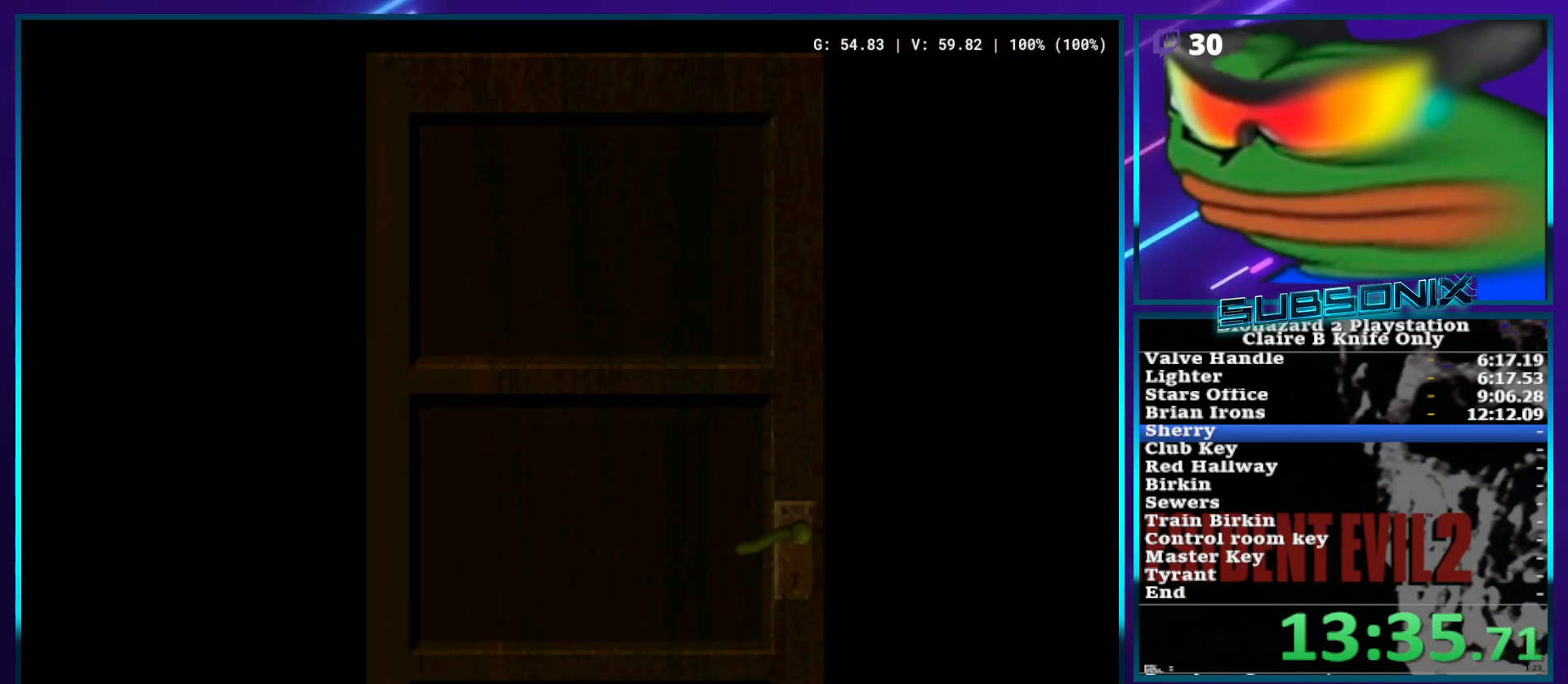
{"buttons": ["SQUARE", "DPAD_UP", "DPAD_RIGHT"], "left_stick": "center", "right_stick": "center", "events": []}
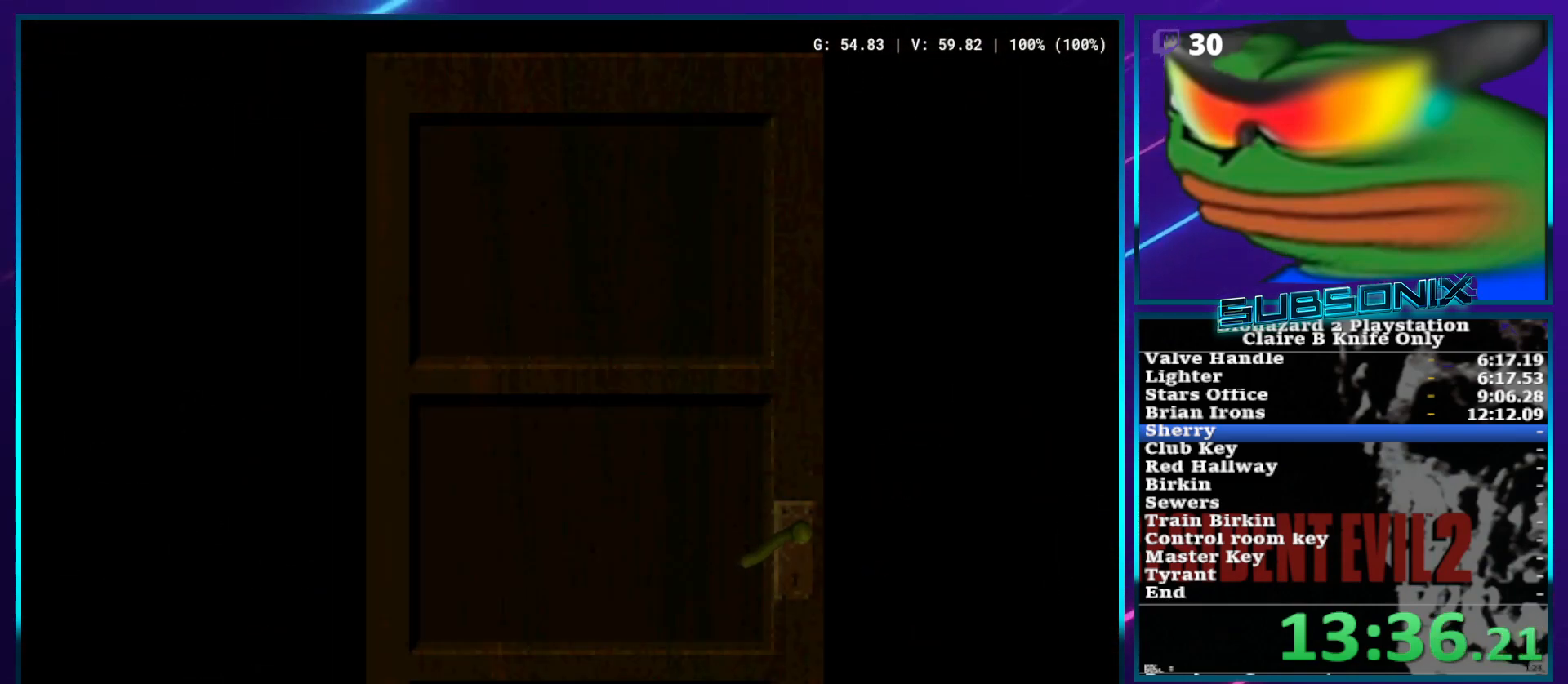
{"buttons": ["SQUARE", "DPAD_UP", "DPAD_RIGHT"], "left_stick": "center", "right_stick": "center", "events": []}